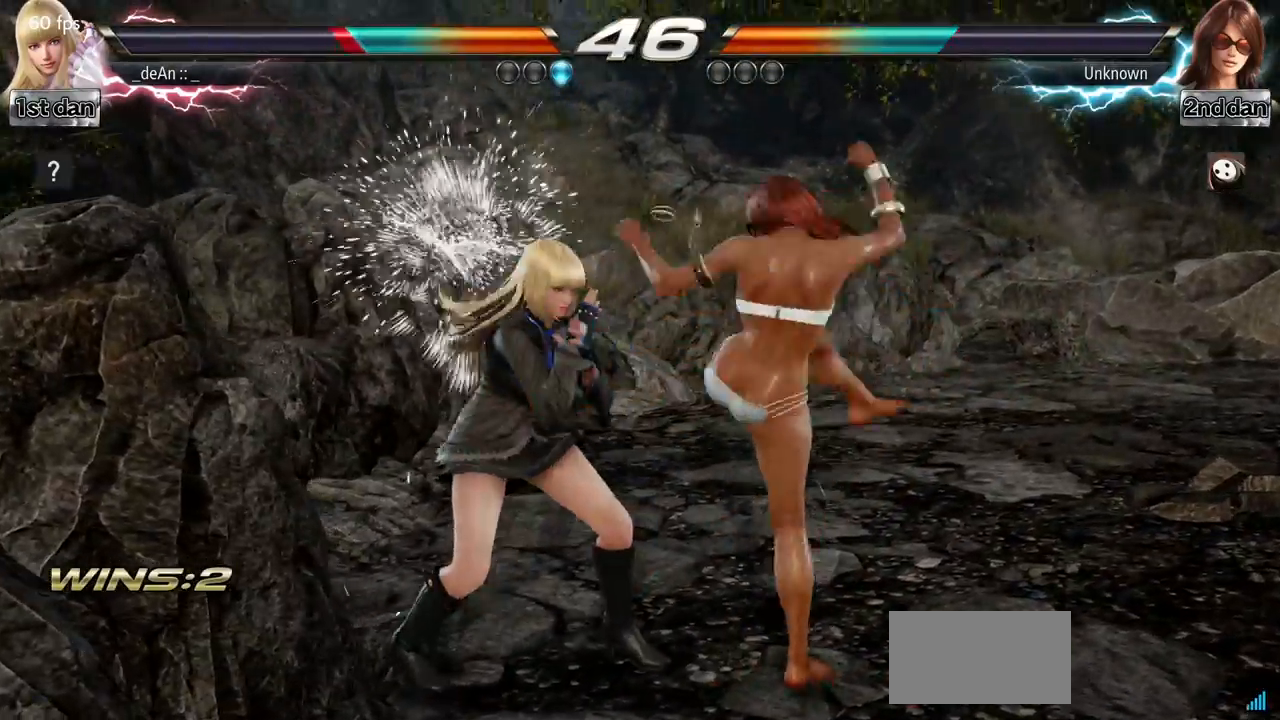
Gameplay with a controller (arcade stick); each line is a JSON object with the inputs held at the frame after it. "events" lists button and stick changes between this image and that frame as [ms after this image, input, new state], when the widget could be followed in between. Not read: L3 R3 other_buttons.
{"buttons": [], "left_stick": "center", "events": [[451, "left_stick", "center"]]}
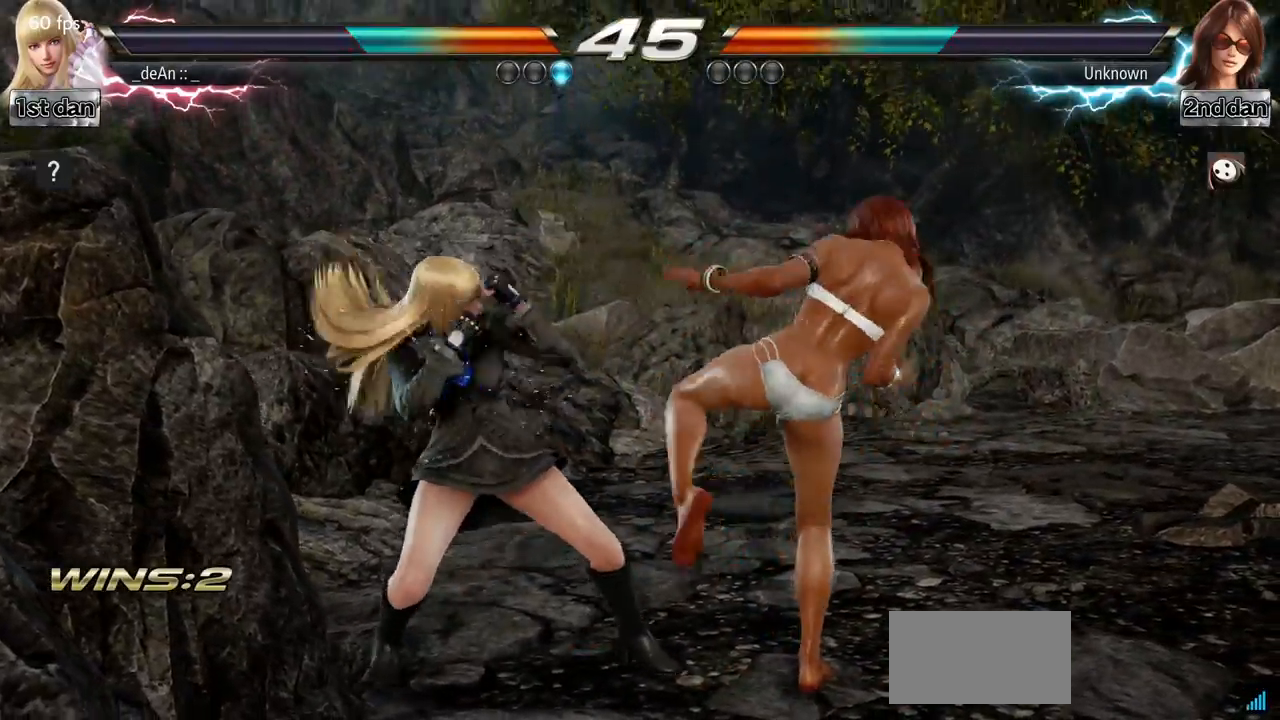
{"buttons": [], "left_stick": "center", "events": [[33, "SQUARE", "down"], [167, "TRIANGLE", "down"], [317, "SQUARE", "up"], [350, "TRIANGLE", "up"]]}
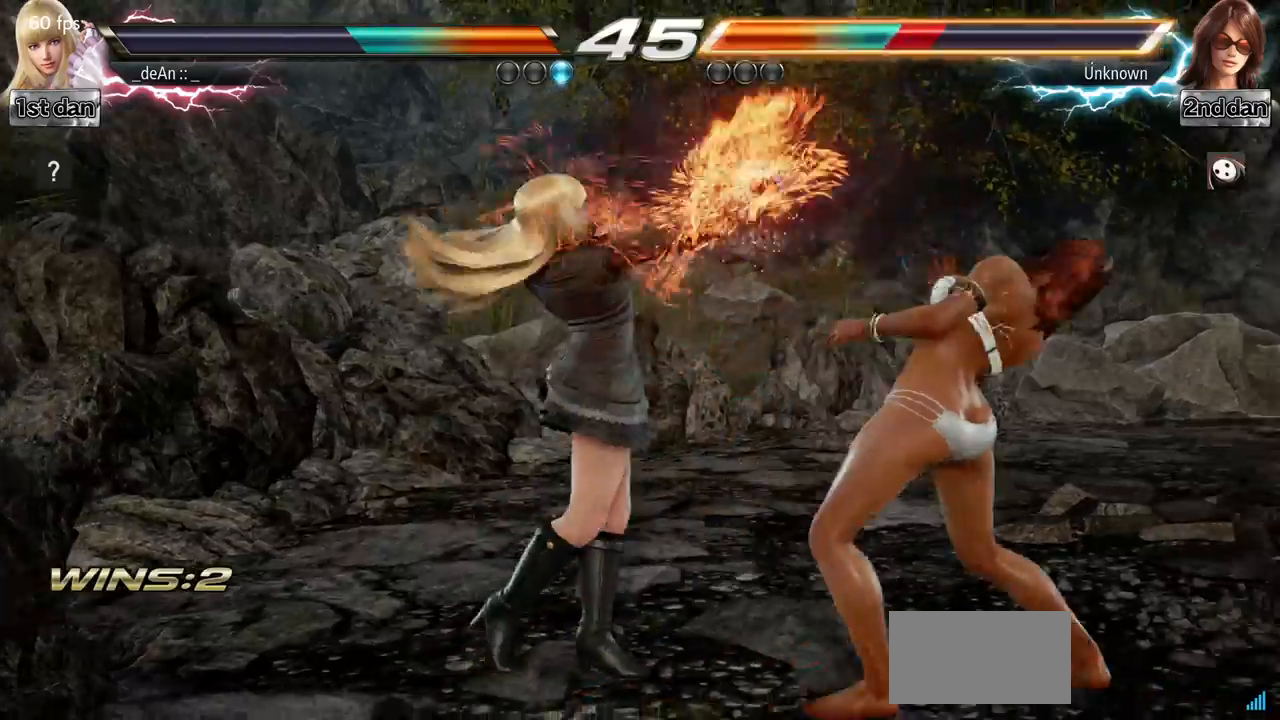
{"buttons": [], "left_stick": "center", "events": [[234, "SQUARE", "down"], [451, "SQUARE", "up"]]}
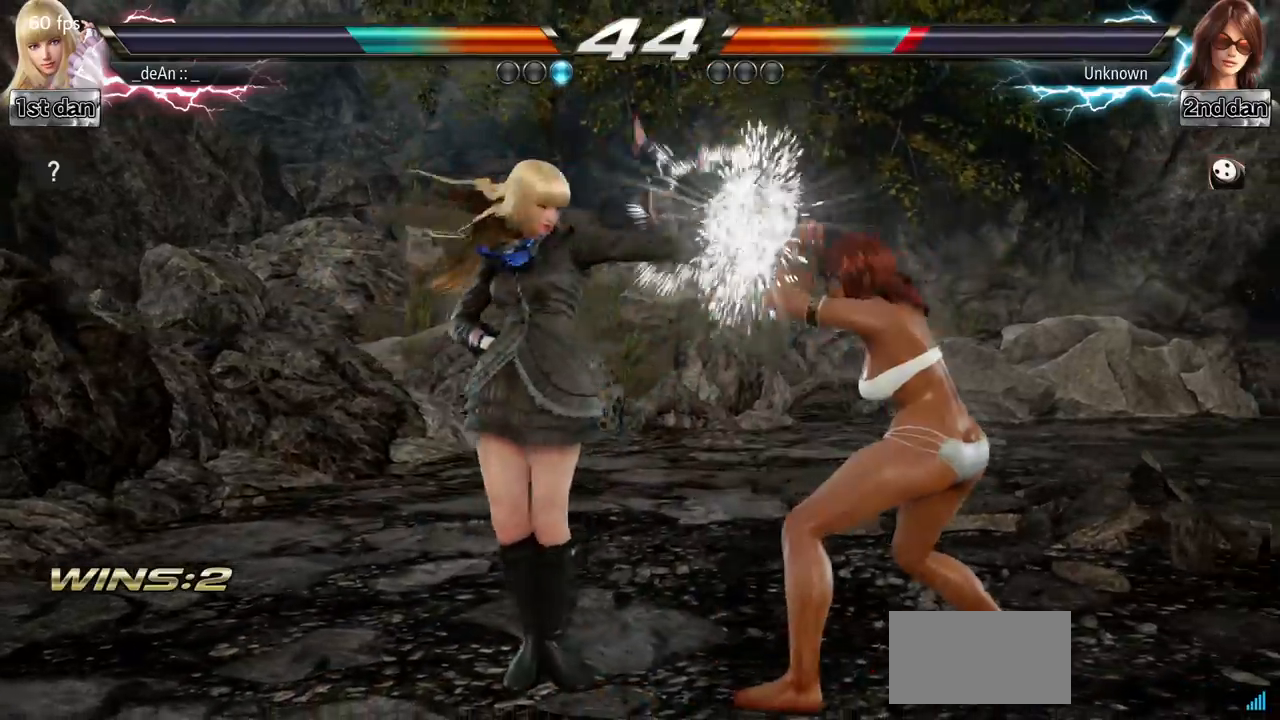
{"buttons": [], "left_stick": "center", "events": [[83, "left_stick", "down"], [133, "SQUARE", "down"], [283, "TRIANGLE", "down"], [300, "left_stick", "center"], [317, "SQUARE", "up"], [434, "TRIANGLE", "up"]]}
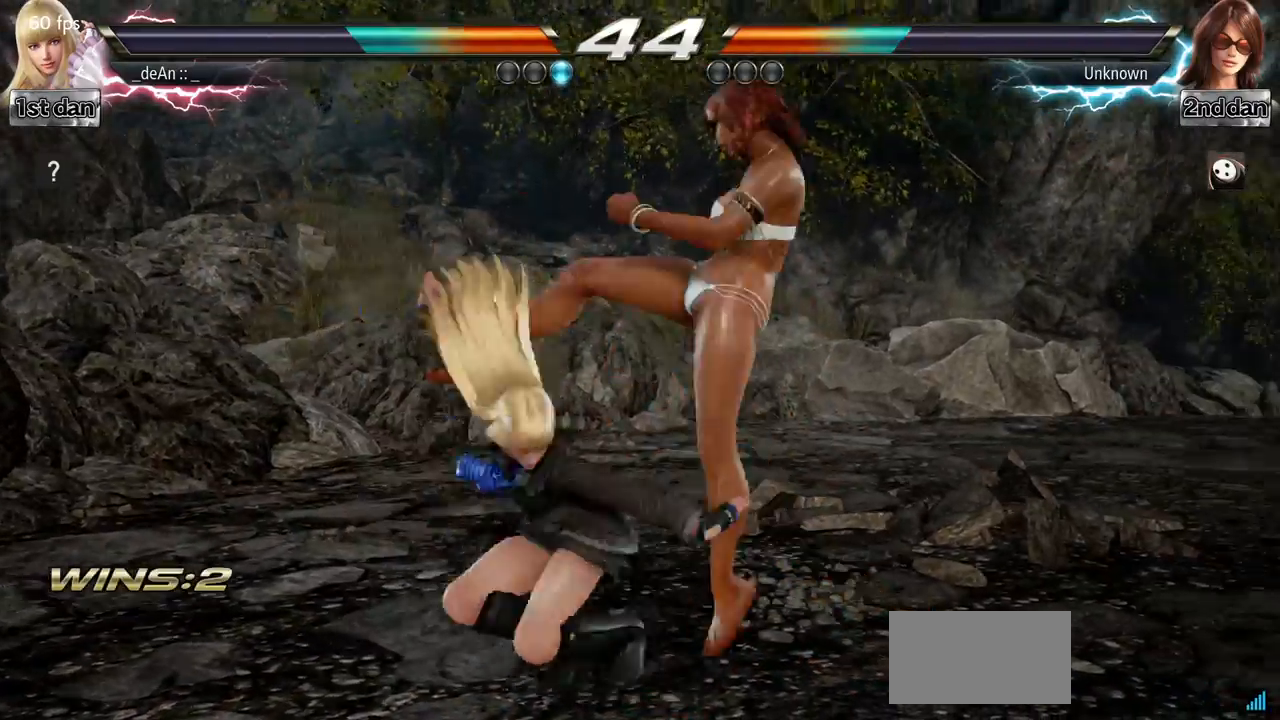
{"buttons": [], "left_stick": "left", "events": [[451, "left_stick", "left"]]}
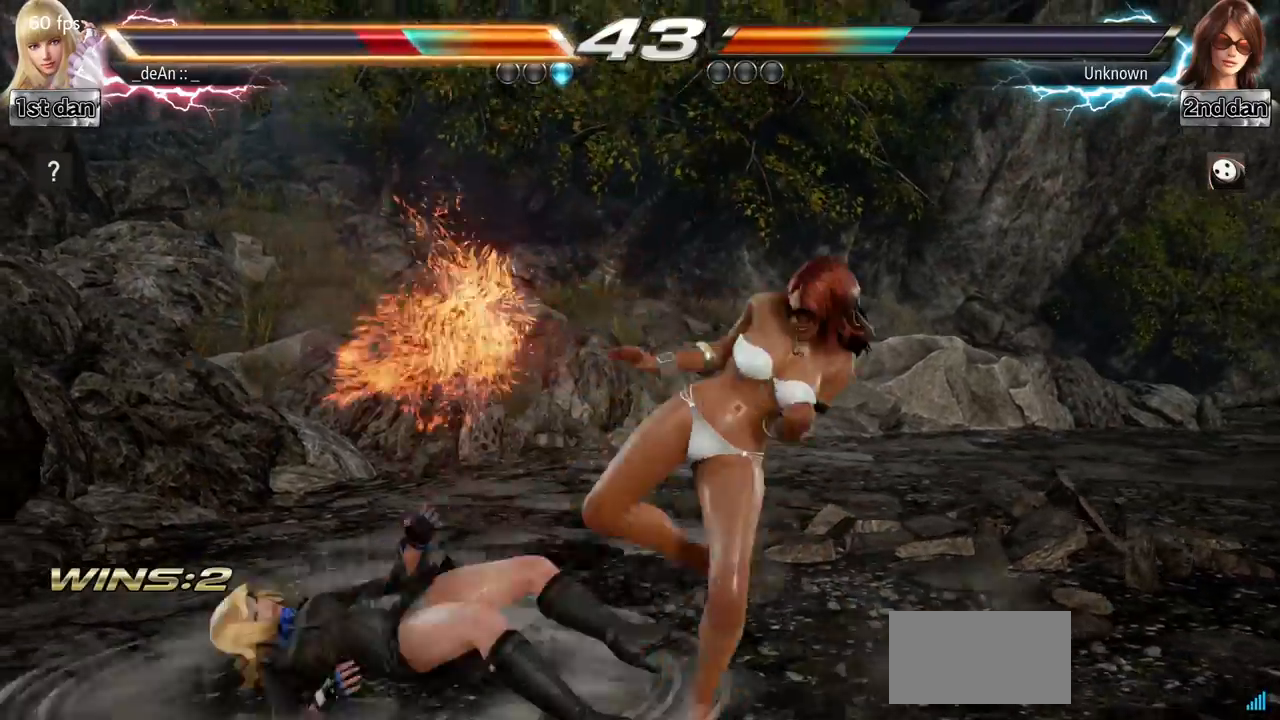
{"buttons": [], "left_stick": "left", "events": []}
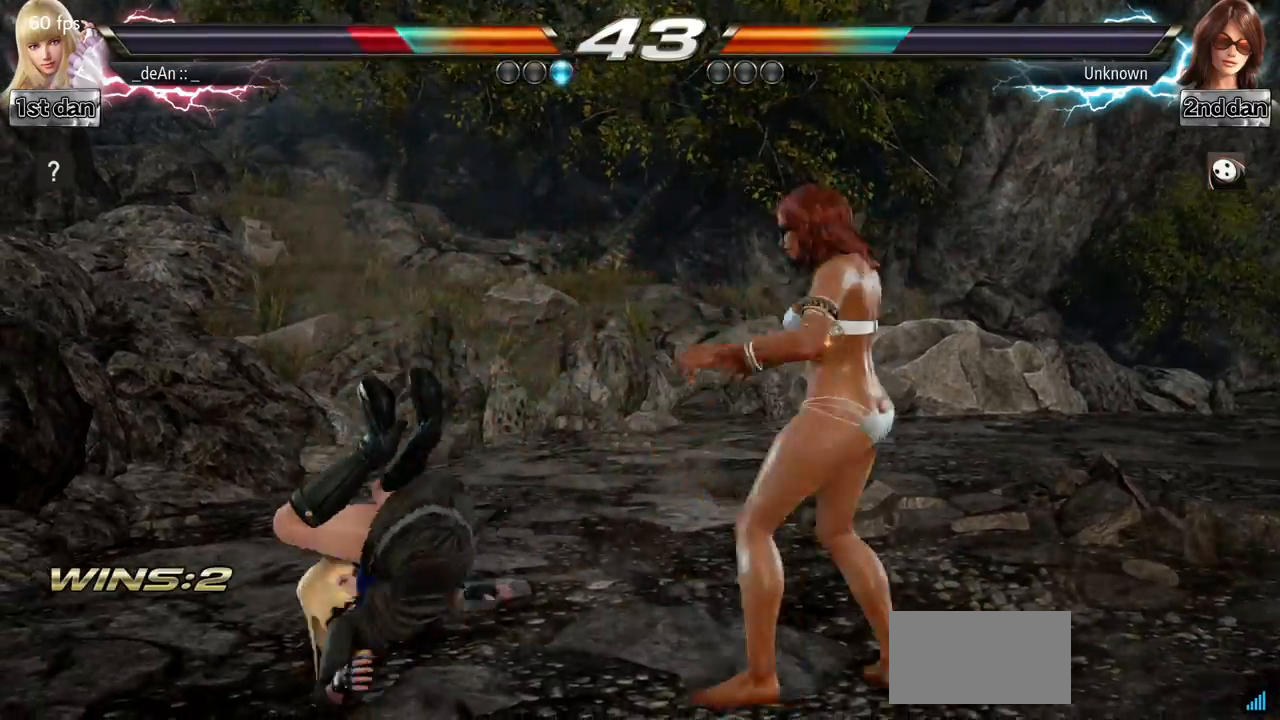
{"buttons": [], "left_stick": "left", "events": []}
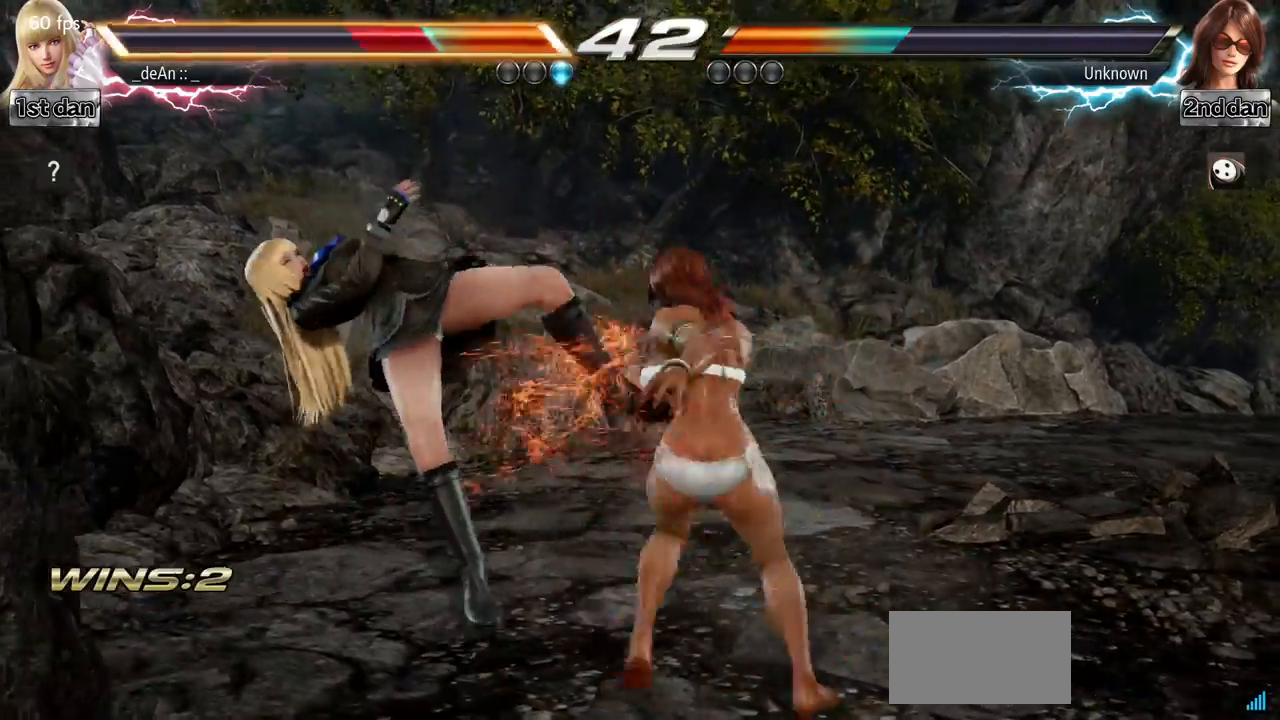
{"buttons": [], "left_stick": "left", "events": []}
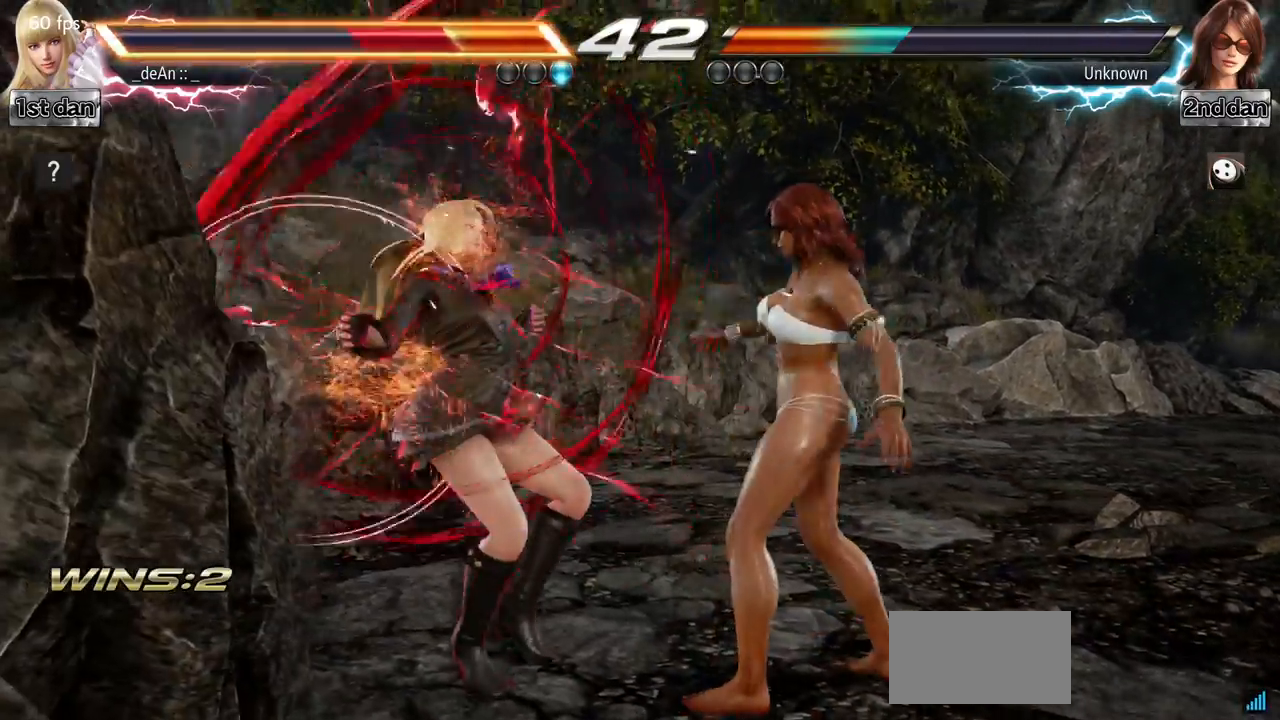
{"buttons": [], "left_stick": "left", "events": [[50, "SQUARE", "down"], [151, "SQUARE", "up"], [217, "SQUARE", "down"], [334, "SQUARE", "up"], [417, "SQUARE", "down"], [501, "SQUARE", "up"]]}
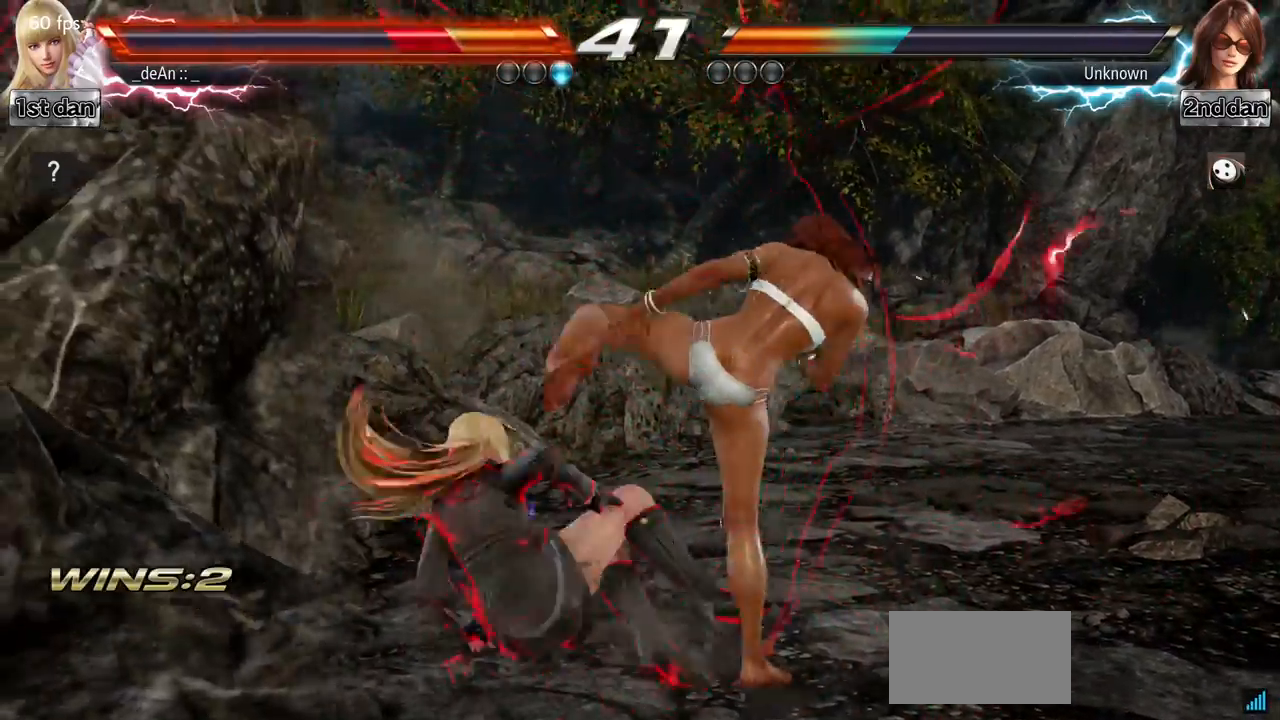
{"buttons": ["SQUARE"], "left_stick": "center", "events": [[67, "SQUARE", "down"], [200, "SQUARE", "up"], [267, "left_stick", "center"], [400, "SQUARE", "down"]]}
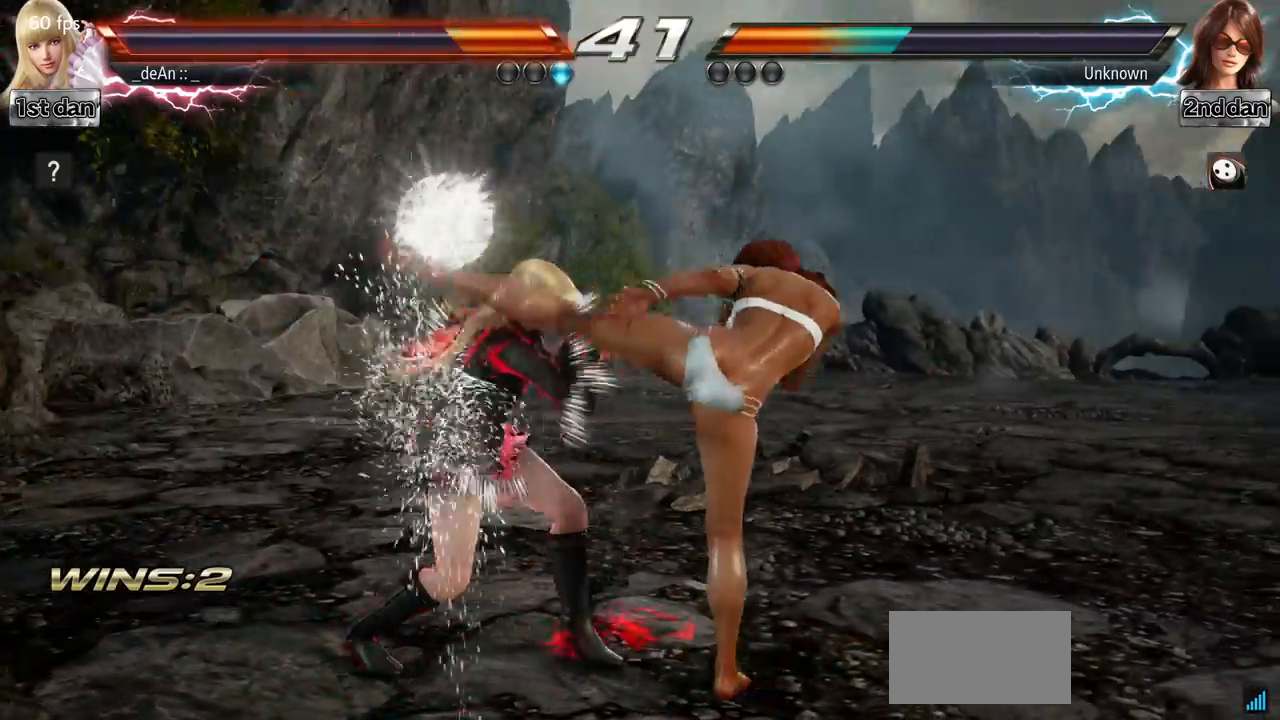
{"buttons": [], "left_stick": "center", "events": [[17, "TRIANGLE", "down"], [134, "SQUARE", "up"], [150, "TRIANGLE", "up"]]}
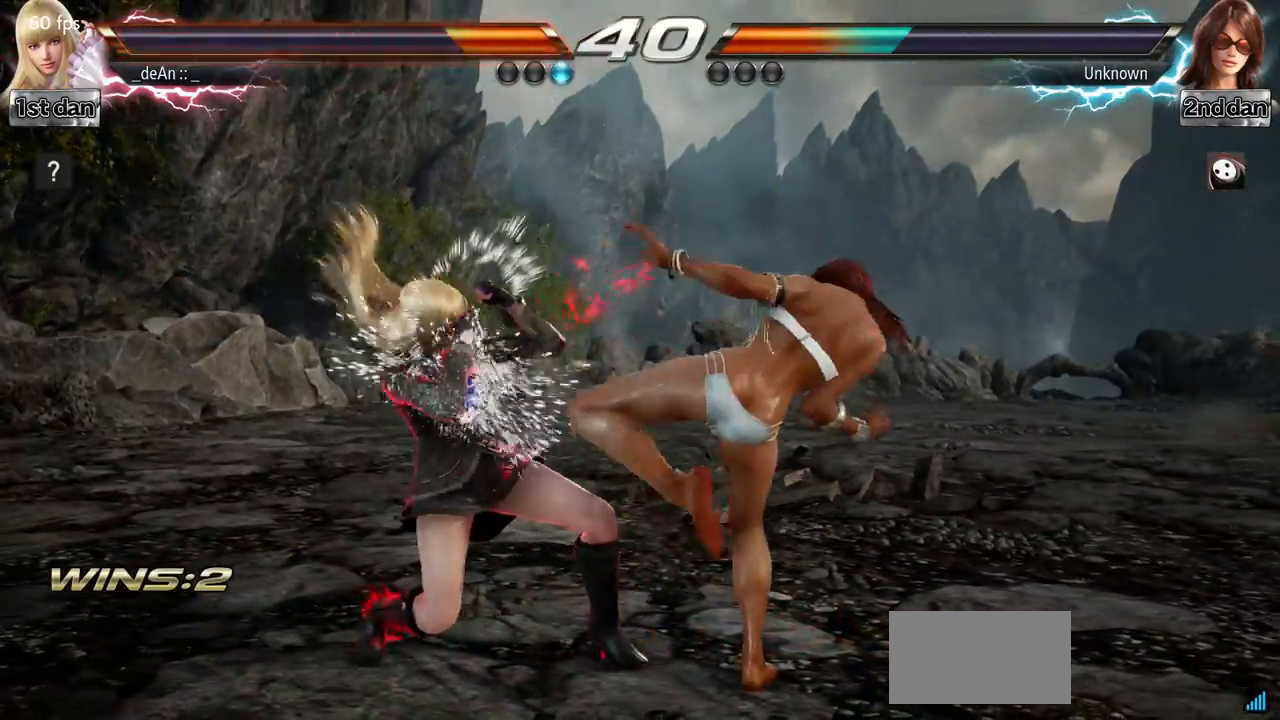
{"buttons": [], "left_stick": "center", "events": [[183, "SQUARE", "down"], [267, "TRIANGLE", "down"], [384, "SQUARE", "up"], [434, "TRIANGLE", "up"]]}
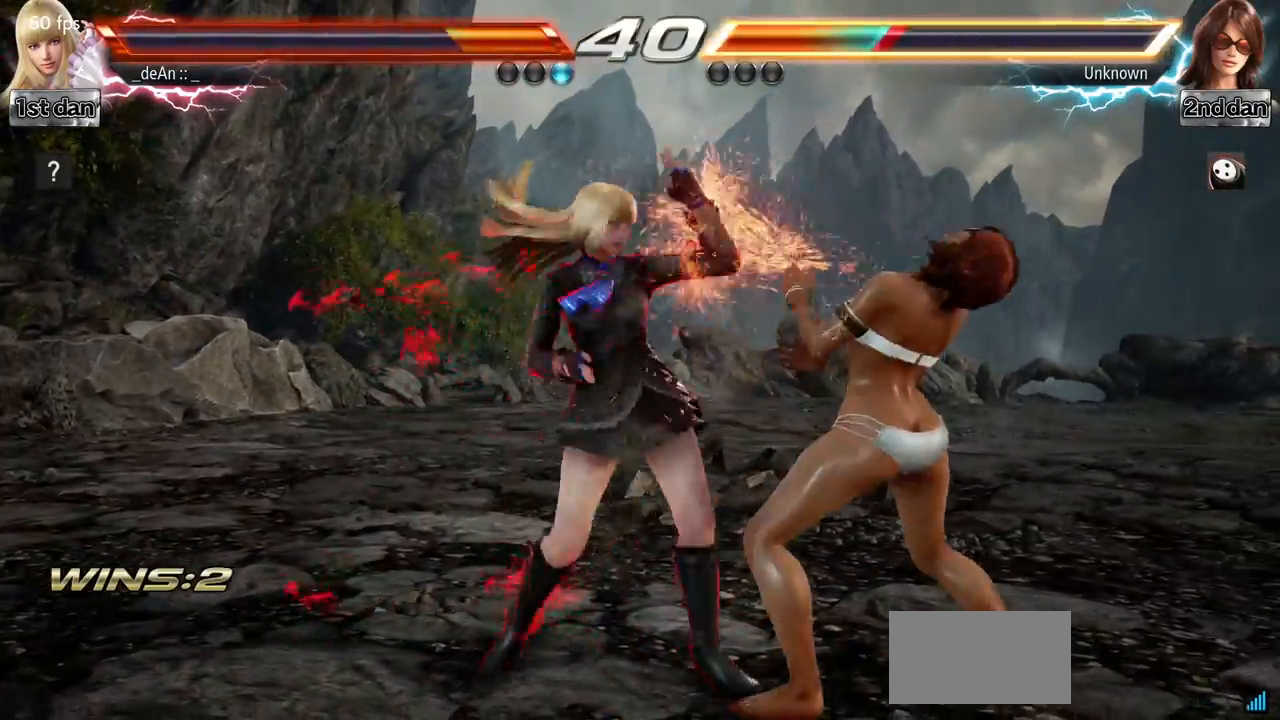
{"buttons": ["SQUARE", "TRIANGLE"], "left_stick": "center", "events": [[317, "SQUARE", "down"], [451, "TRIANGLE", "down"]]}
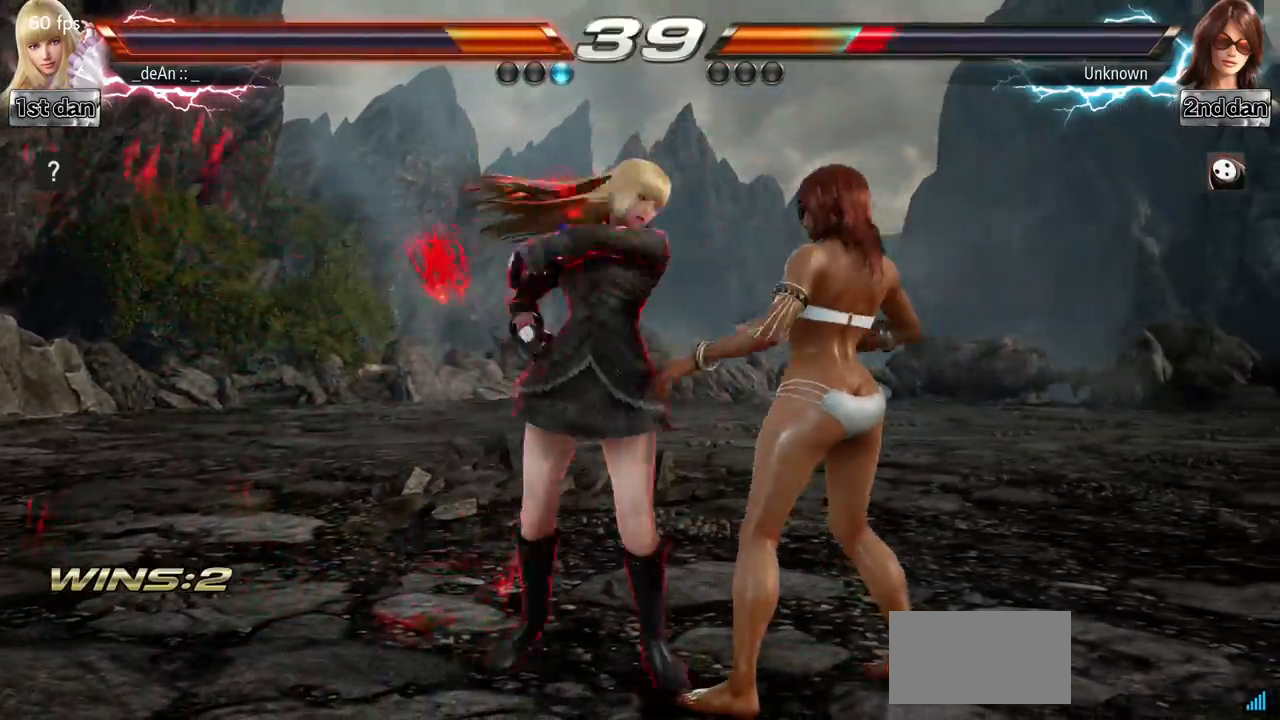
{"buttons": ["CROSS", "CIRCLE"], "left_stick": "up-right", "events": [[117, "SQUARE", "up"], [150, "TRIANGLE", "up"], [467, "left_stick", "up-right"], [500, "CIRCLE", "down"], [500, "CROSS", "down"]]}
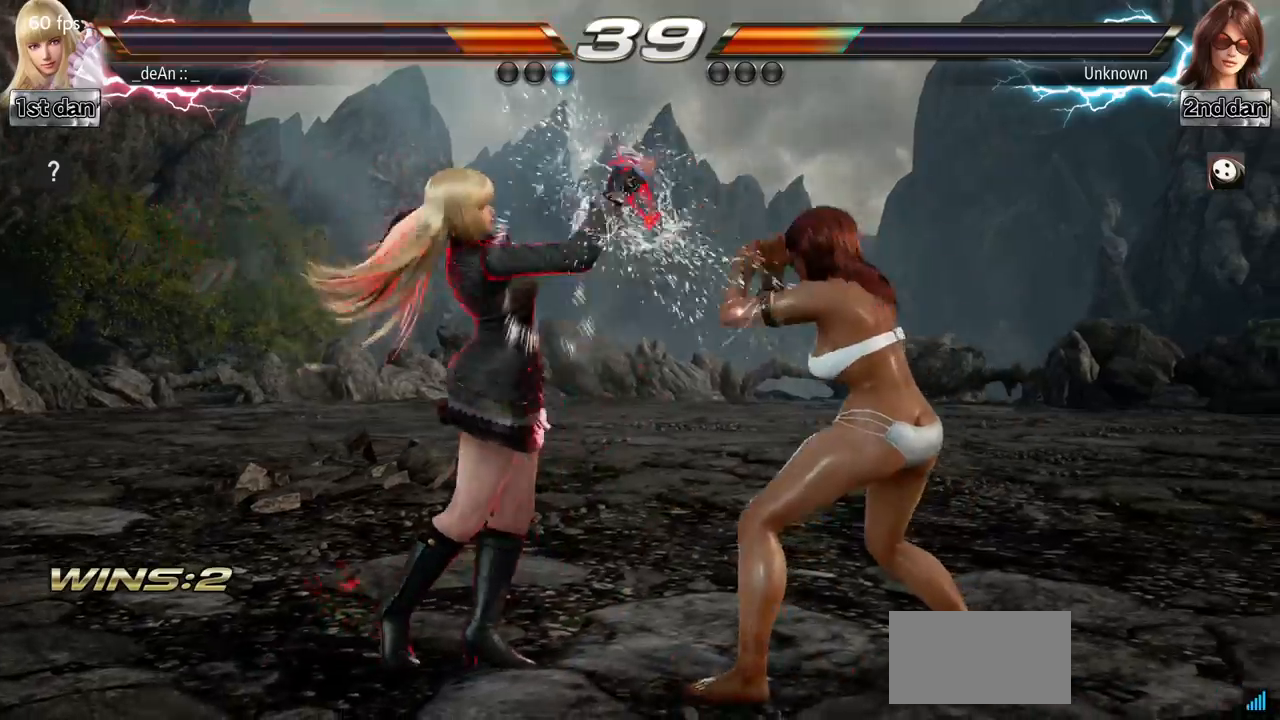
{"buttons": [], "left_stick": "center", "events": [[50, "CIRCLE", "up"], [50, "left_stick", "center"], [67, "CROSS", "up"], [284, "CIRCLE", "down"], [284, "CROSS", "down"], [351, "CIRCLE", "up"], [351, "CROSS", "up"], [401, "CIRCLE", "down"], [401, "CROSS", "down"], [501, "CIRCLE", "up"], [501, "CROSS", "up"]]}
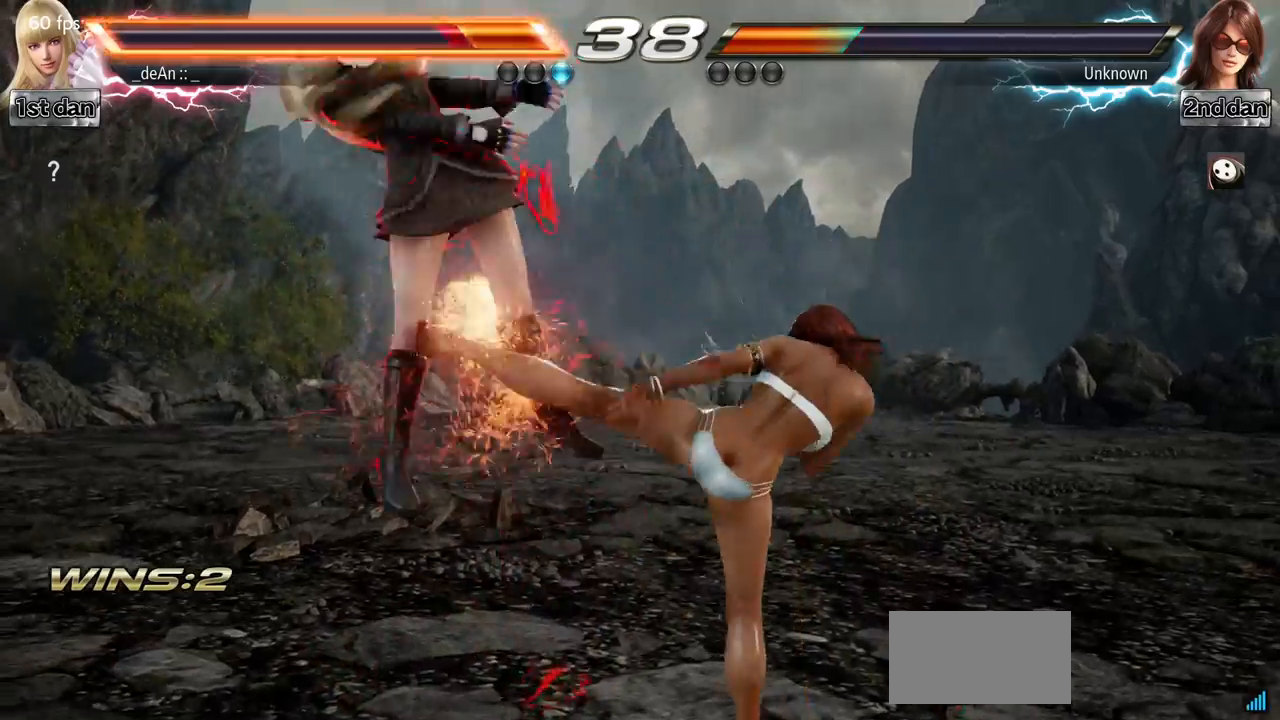
{"buttons": [], "left_stick": "left", "events": [[50, "CIRCLE", "down"], [50, "CROSS", "down"], [200, "CIRCLE", "up"], [200, "CROSS", "up"], [233, "left_stick", "left"]]}
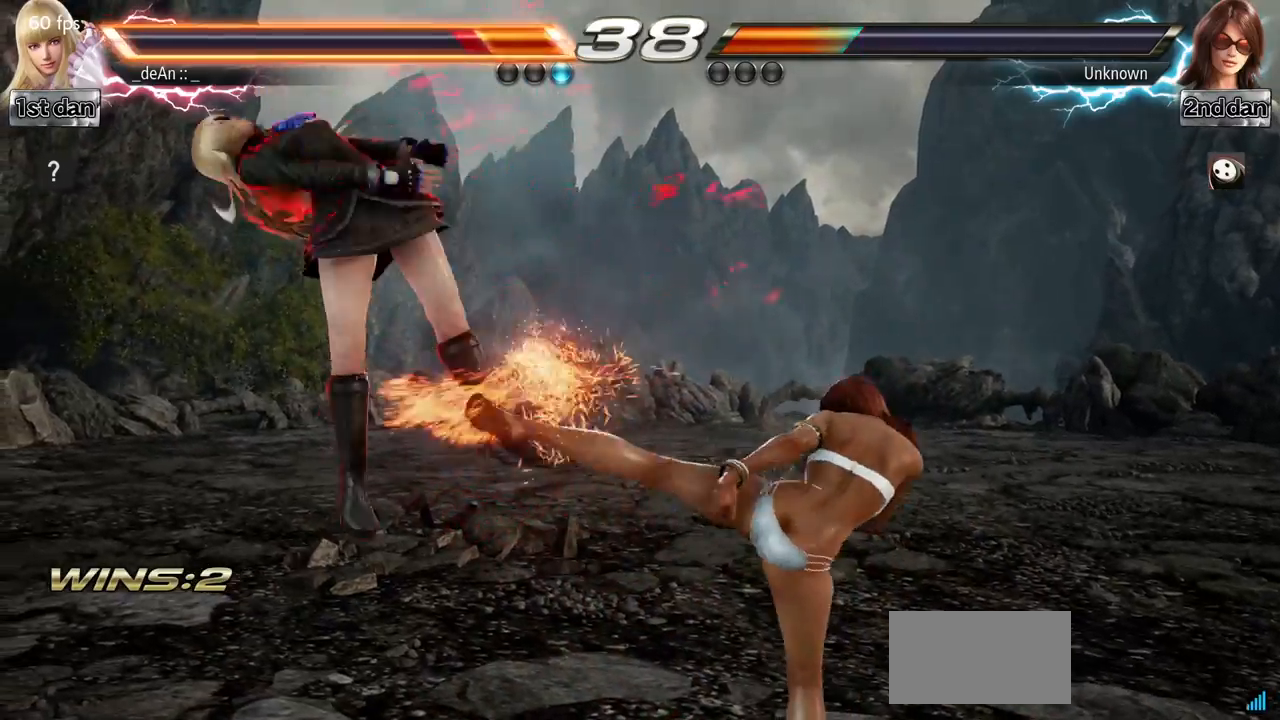
{"buttons": [], "left_stick": "left", "events": [[34, "left_stick", "up-left"], [201, "left_stick", "left"]]}
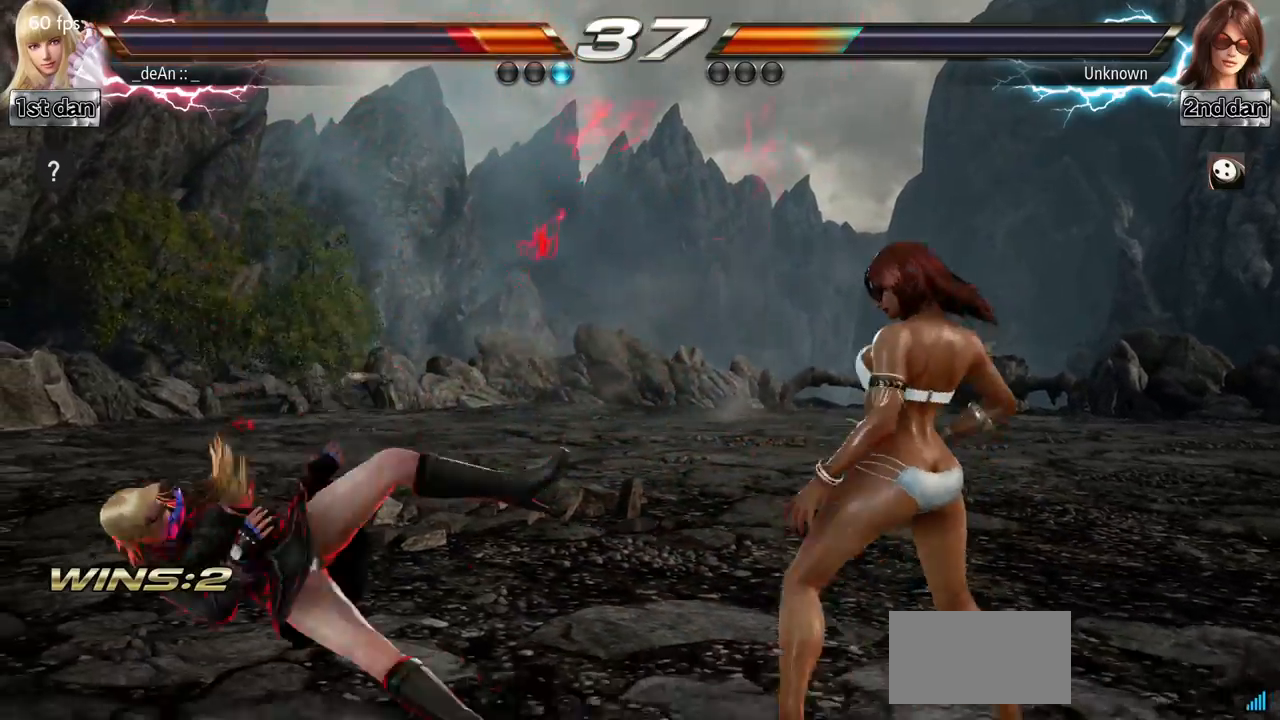
{"buttons": [], "left_stick": "left", "events": [[183, "SQUARE", "down"], [384, "SQUARE", "up"]]}
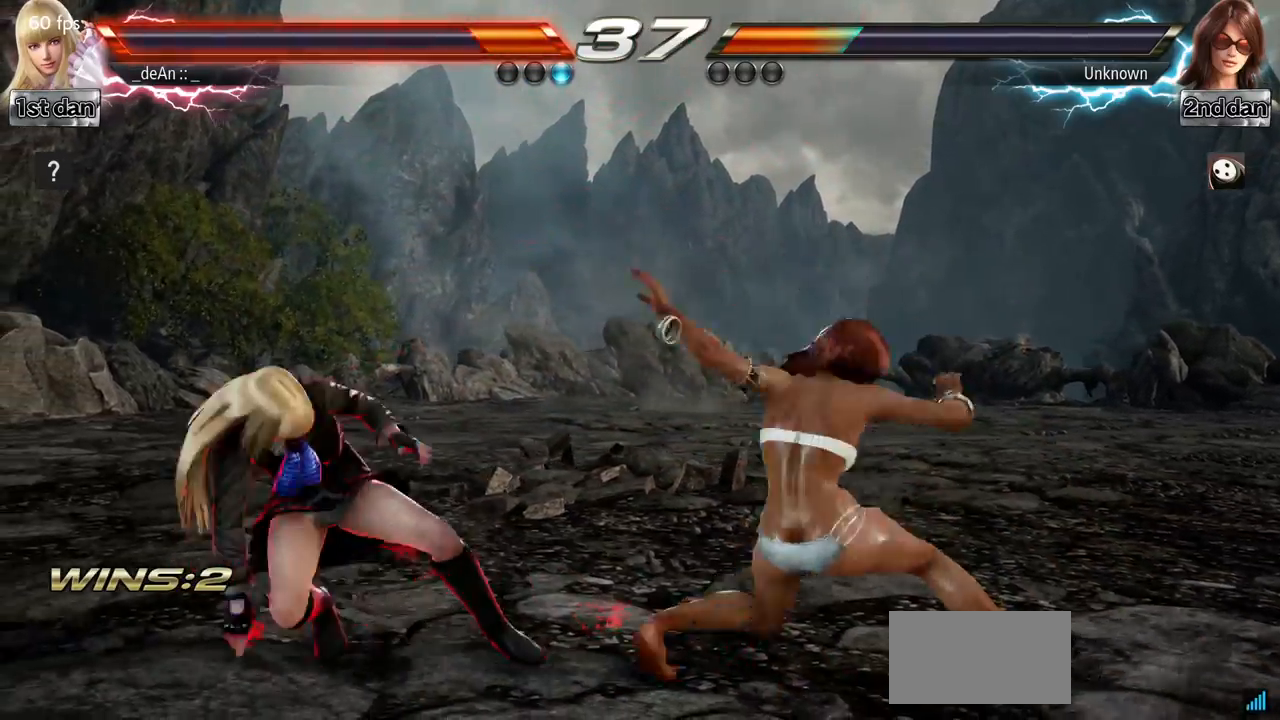
{"buttons": [], "left_stick": "left", "events": []}
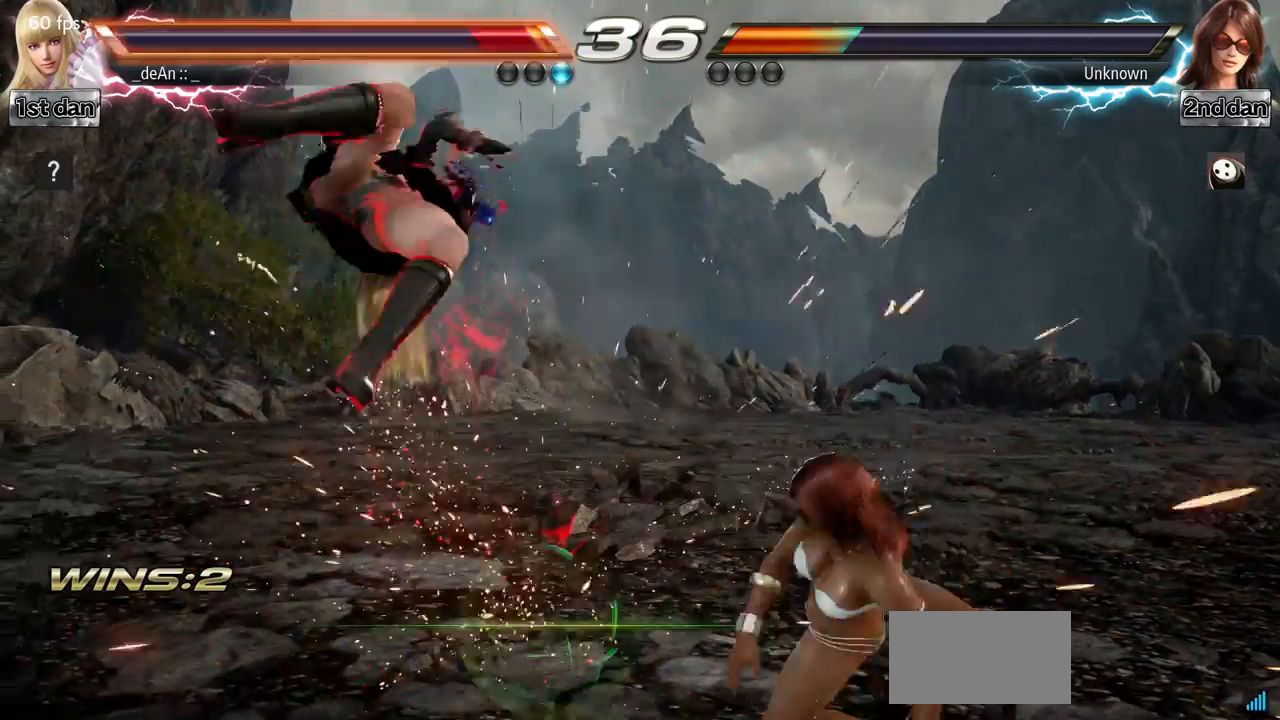
{"buttons": ["SQUARE"], "left_stick": "left", "events": [[167, "SQUARE", "down"], [283, "SQUARE", "up"], [417, "SQUARE", "down"]]}
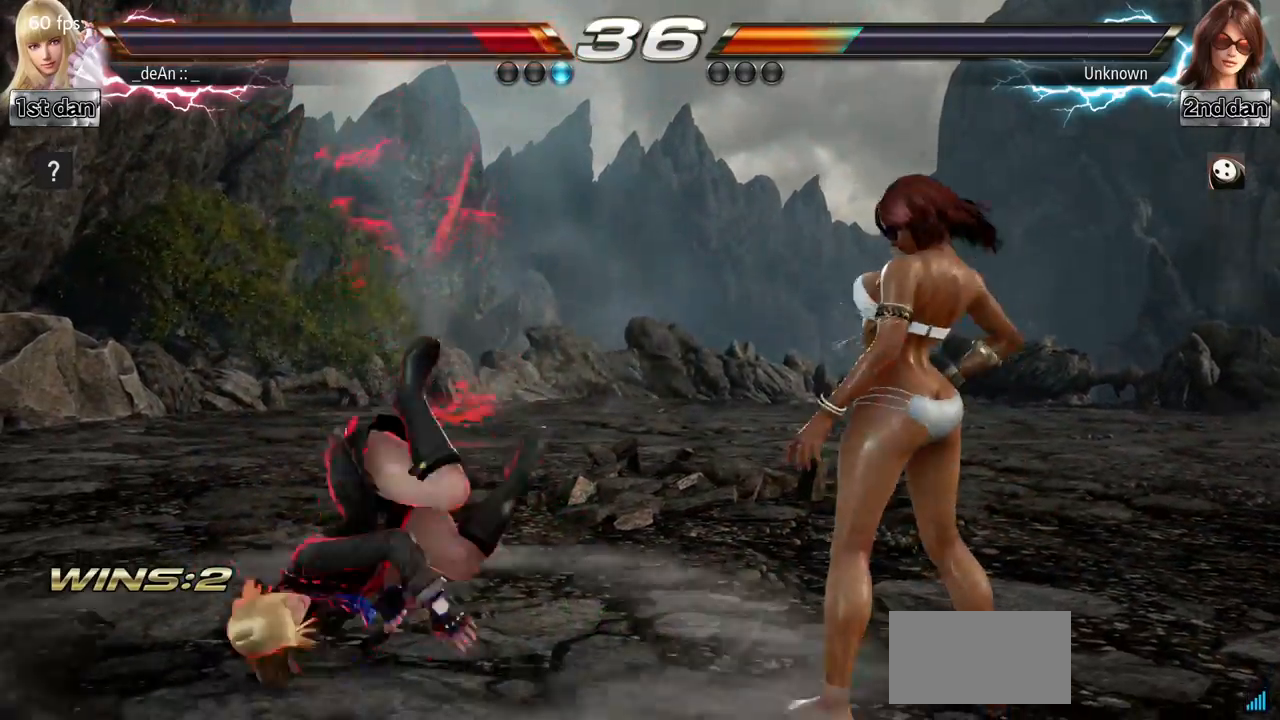
{"buttons": ["SQUARE"], "left_stick": "down-left", "events": [[50, "SQUARE", "up"], [334, "left_stick", "down-left"], [434, "SQUARE", "down"]]}
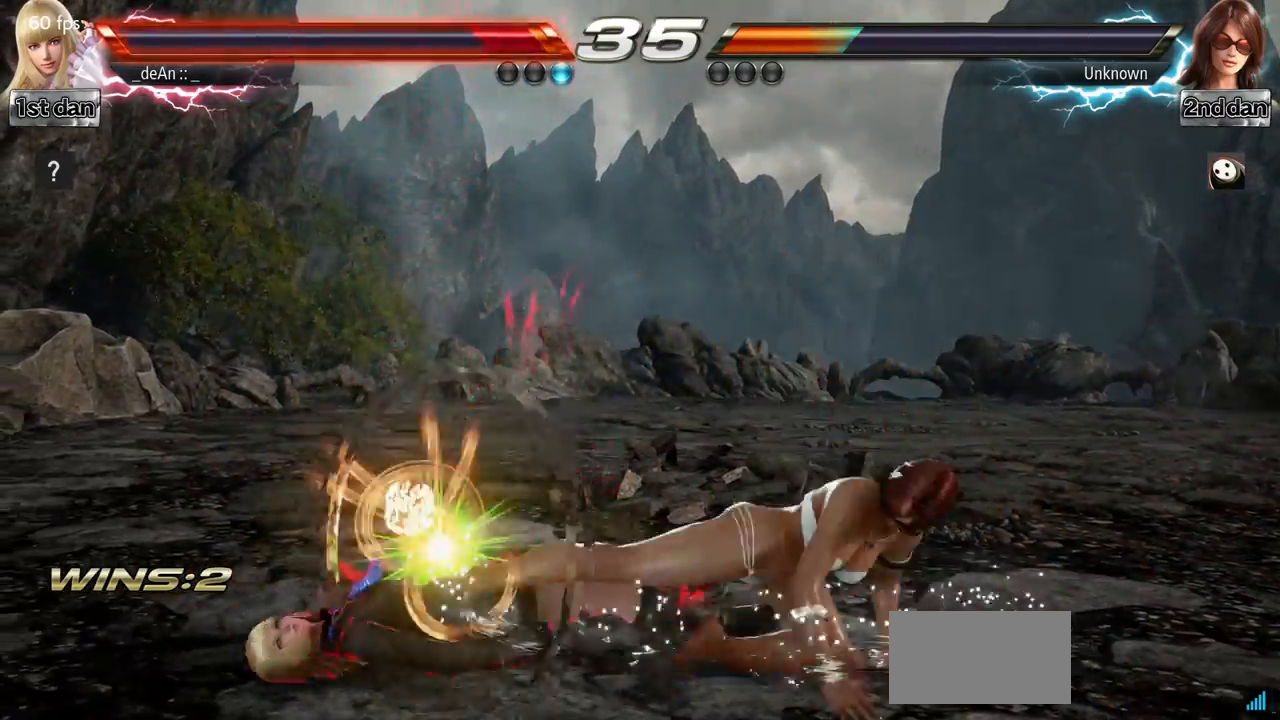
{"buttons": ["SQUARE"], "left_stick": "left", "events": [[150, "SQUARE", "up"], [150, "left_stick", "down"], [400, "SQUARE", "down"], [500, "left_stick", "left"]]}
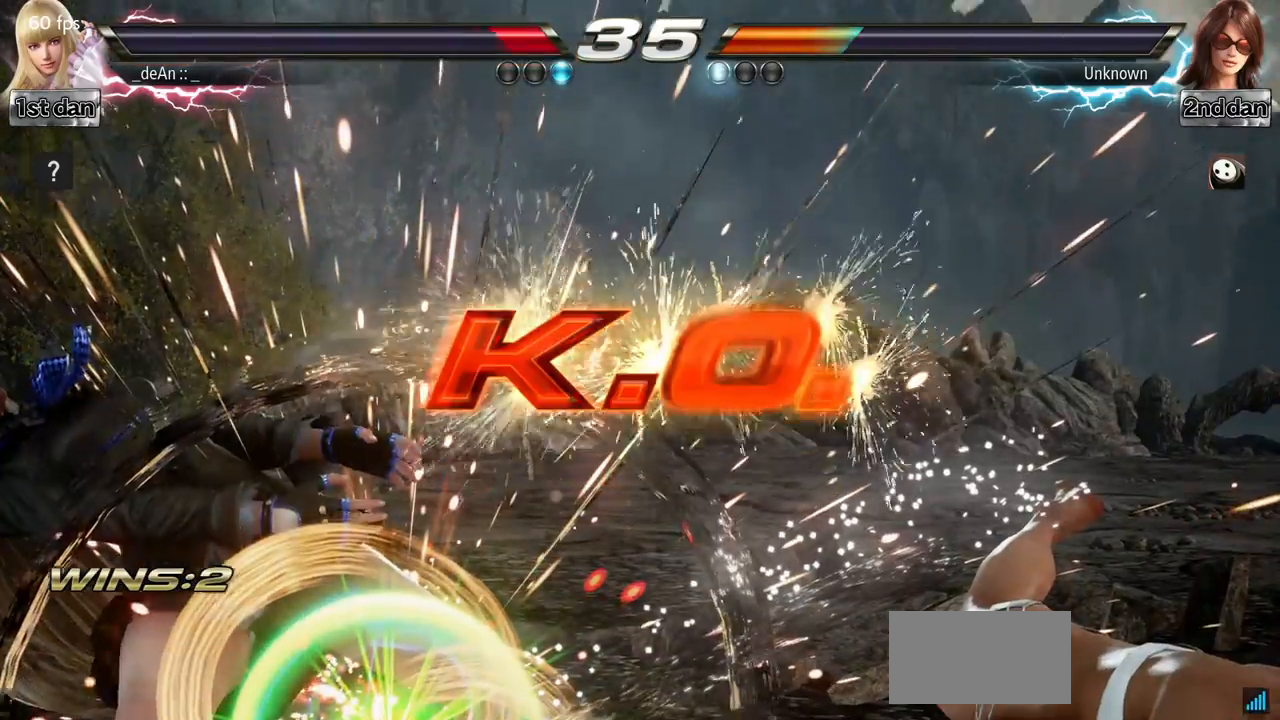
{"buttons": [], "left_stick": "center", "events": [[84, "SQUARE", "up"], [150, "left_stick", "center"]]}
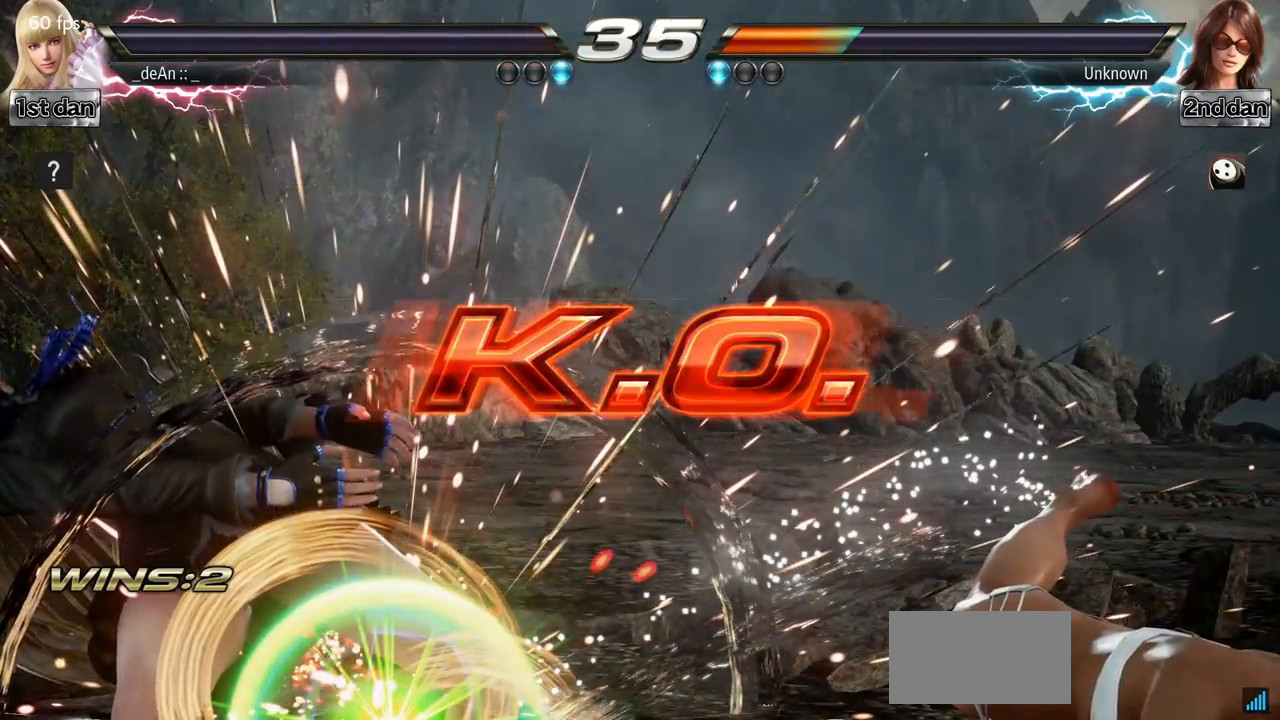
{"buttons": [], "left_stick": "center", "events": []}
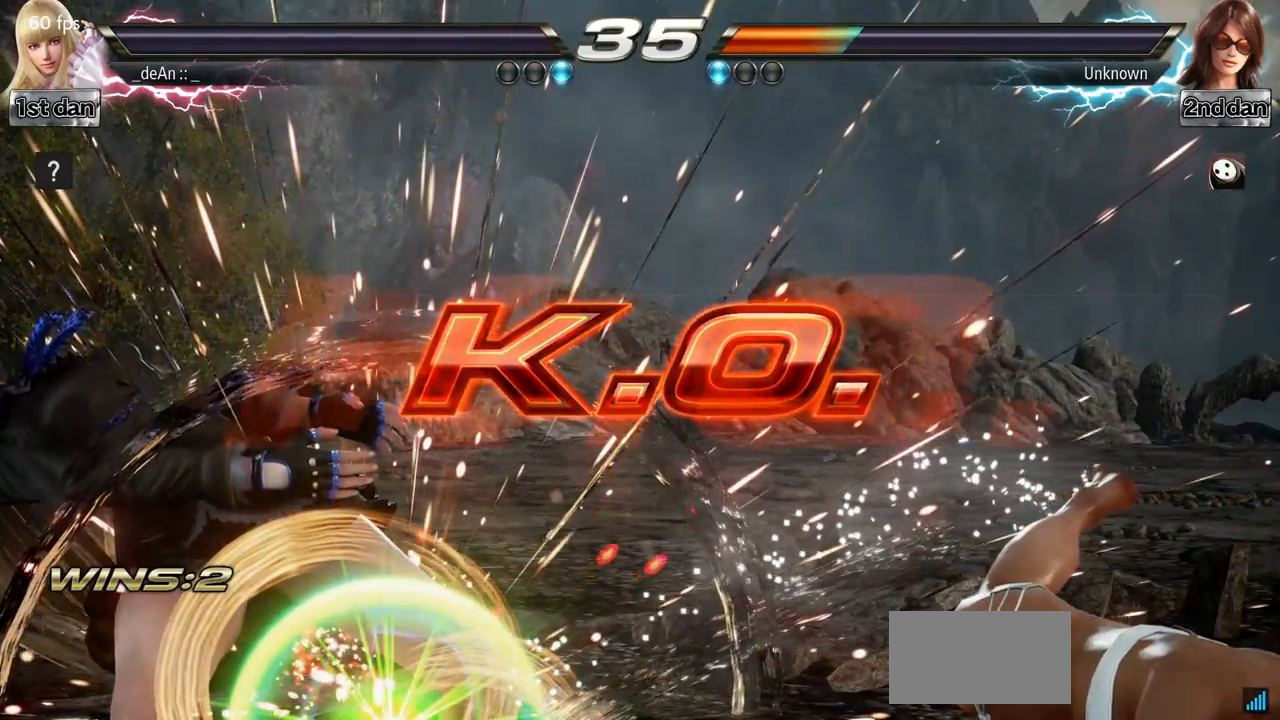
{"buttons": [], "left_stick": "center", "events": [[217, "left_stick", "up"], [467, "left_stick", "center"]]}
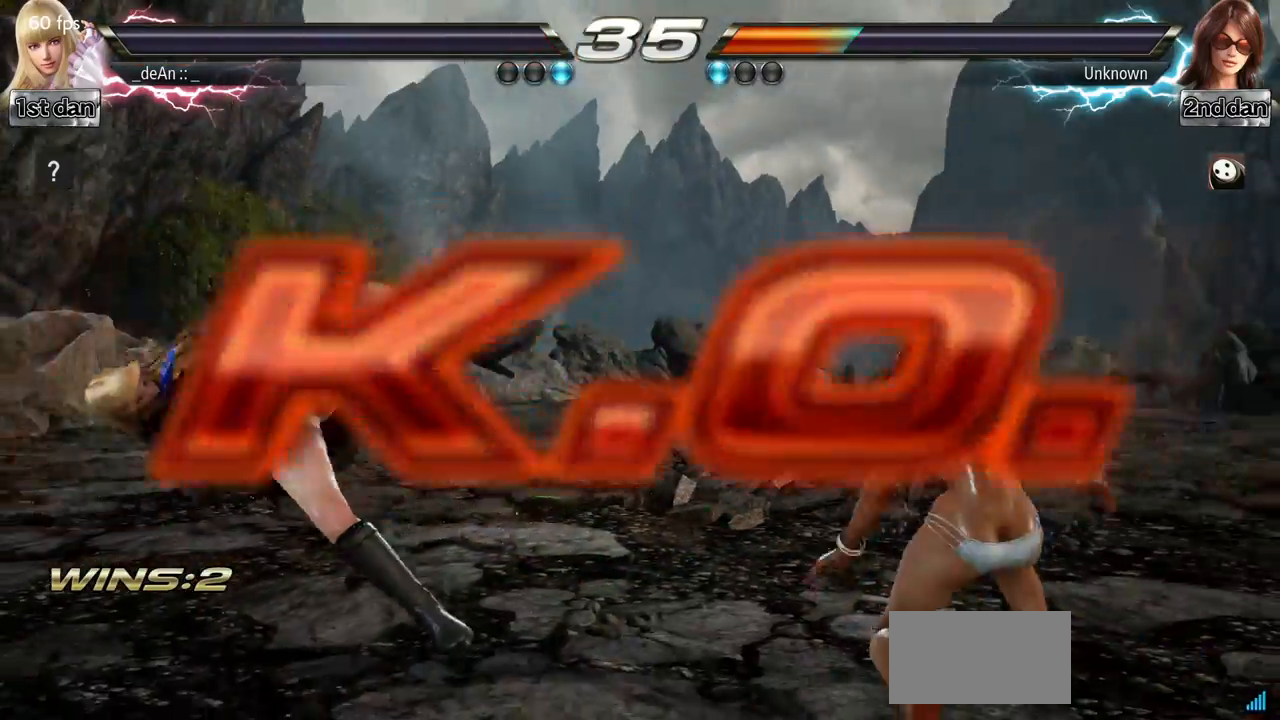
{"buttons": [], "left_stick": "center", "events": [[117, "left_stick", "up"], [317, "left_stick", "center"]]}
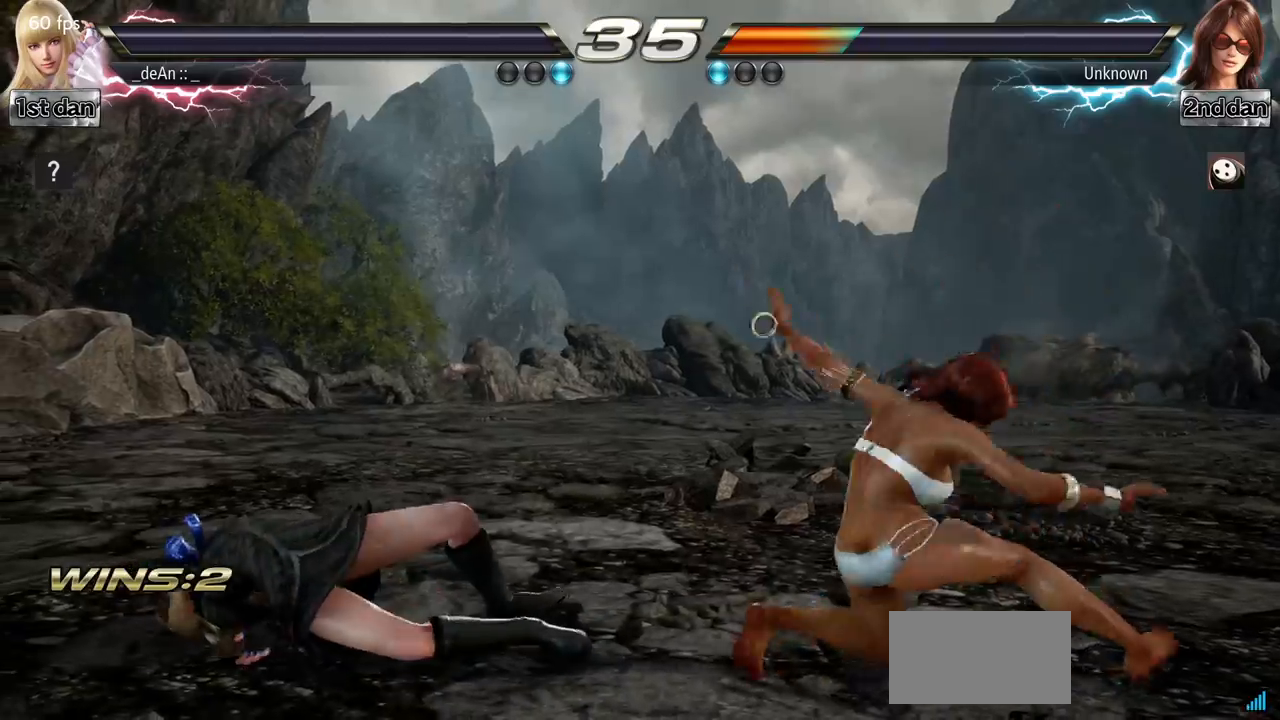
{"buttons": ["SQUARE", "TRIANGLE"], "left_stick": "center", "events": [[183, "TRIANGLE", "down"], [250, "SQUARE", "down"], [317, "TRIANGLE", "up"], [400, "TRIANGLE", "down"], [450, "SQUARE", "up"], [500, "SQUARE", "down"]]}
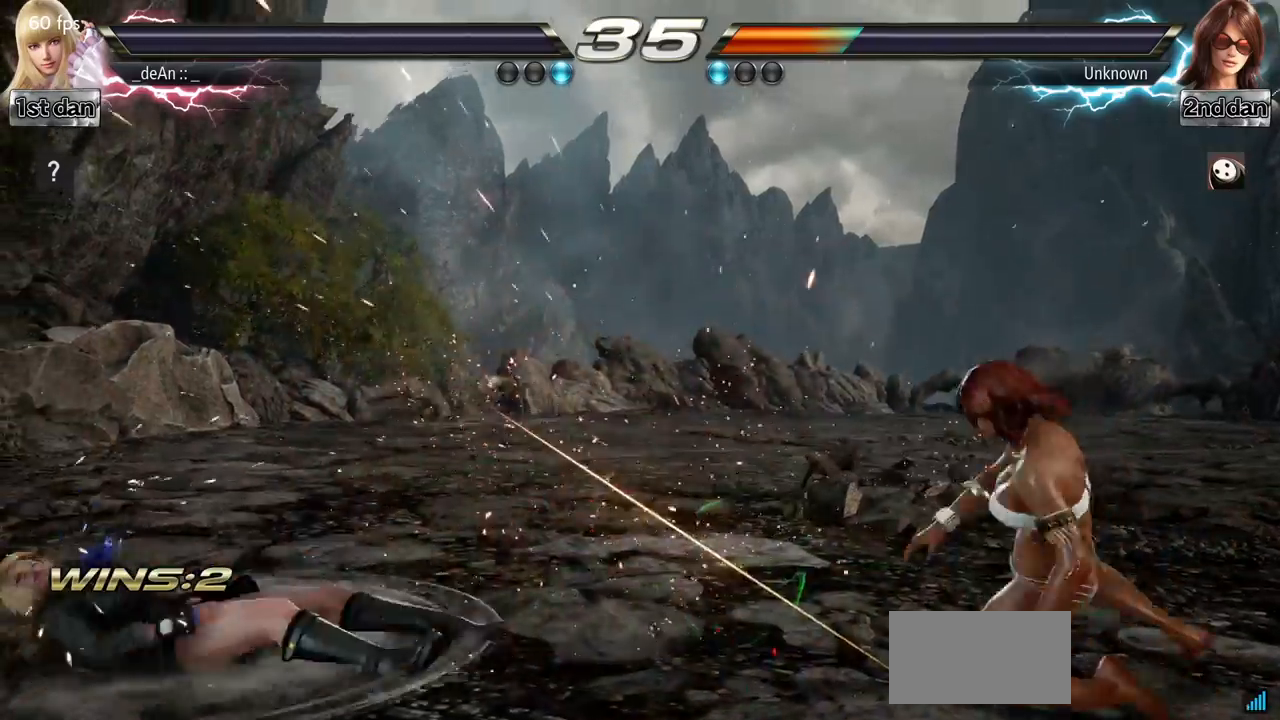
{"buttons": [], "left_stick": "center", "events": [[100, "SQUARE", "up"], [100, "TRIANGLE", "up"], [317, "TRIANGLE", "down"], [334, "SQUARE", "down"], [367, "CROSS", "down"], [434, "CROSS", "up"], [467, "TRIANGLE", "up"], [501, "SQUARE", "up"]]}